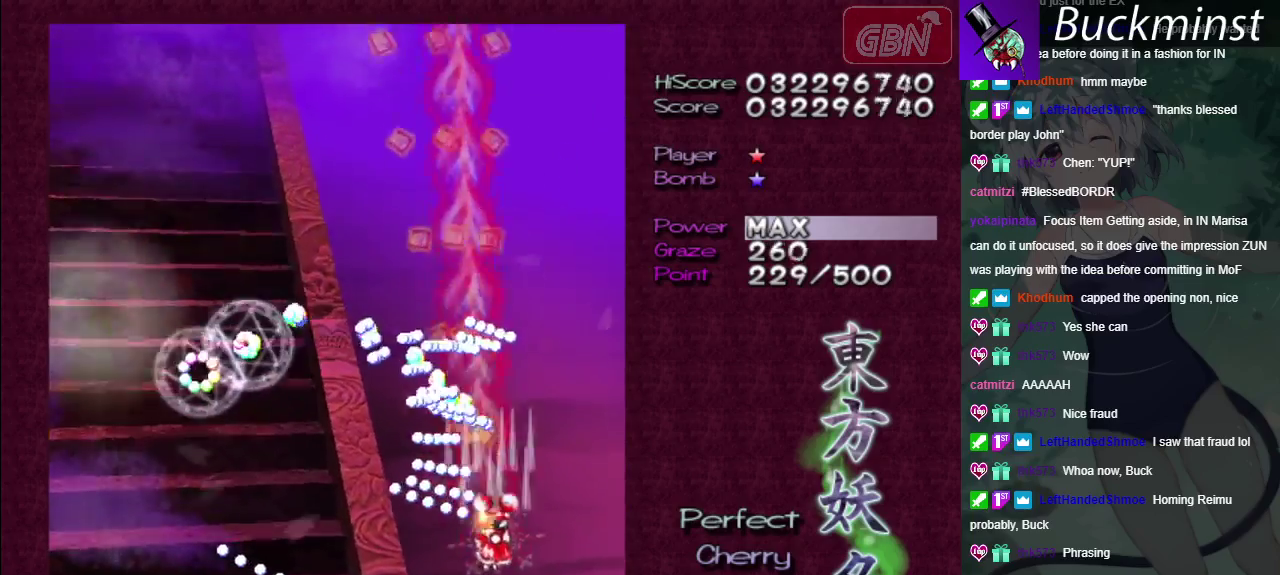
Gameplay with a controller (Xbox layout); each line is a JSON object with the inputs held at the frame after it (dt_ms = milliseconds from this image to that frame). "events" lists button and stick changes between this image and that frame as [ms after this image, input, new state], when the widget could be followed in between. Not read: L3 R3.
{"dt_ms": 400, "buttons": ["A"], "left_stick": "up", "right_stick": "center", "events": [[167, "left_stick", "right"], [383, "left_stick", "up"]]}
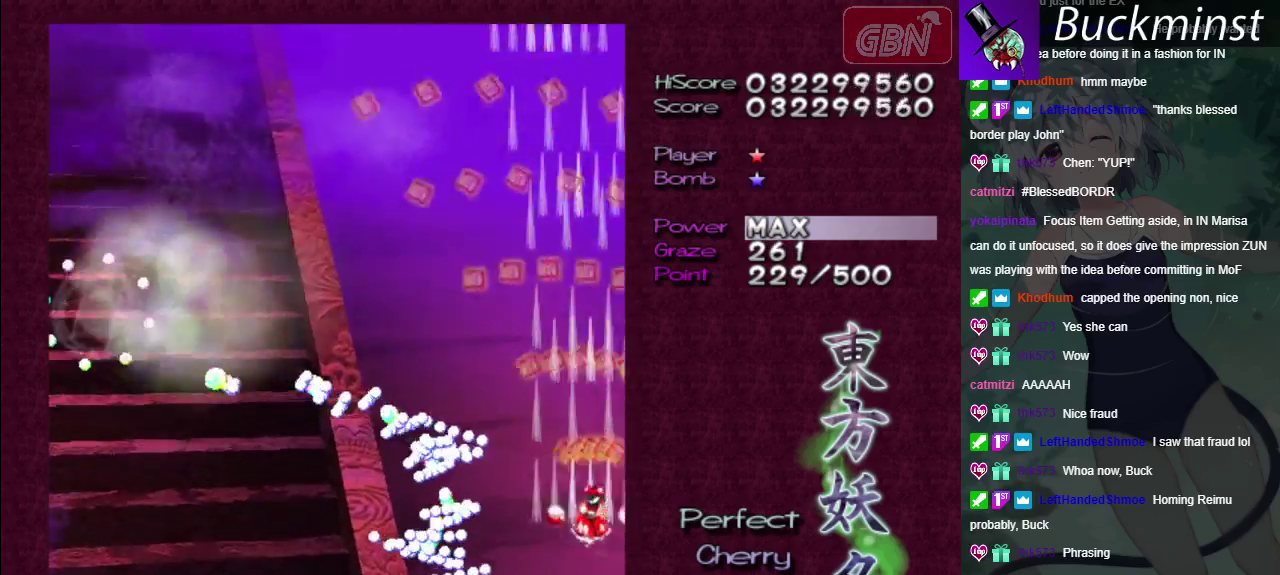
{"dt_ms": 800, "buttons": ["A"], "left_stick": "down-right", "right_stick": "center", "events": [[300, "left_stick", "up-left"], [700, "left_stick", "center"], [800, "left_stick", "down-right"]]}
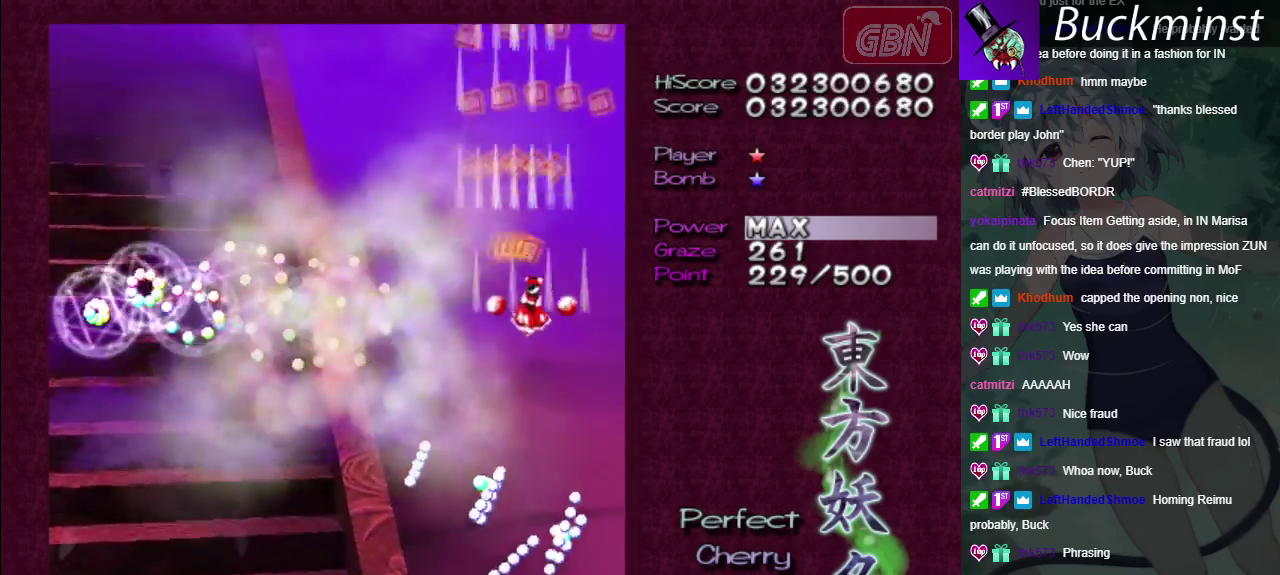
{"dt_ms": 400, "buttons": ["A"], "left_stick": "center", "right_stick": "center", "events": [[333, "left_stick", "center"]]}
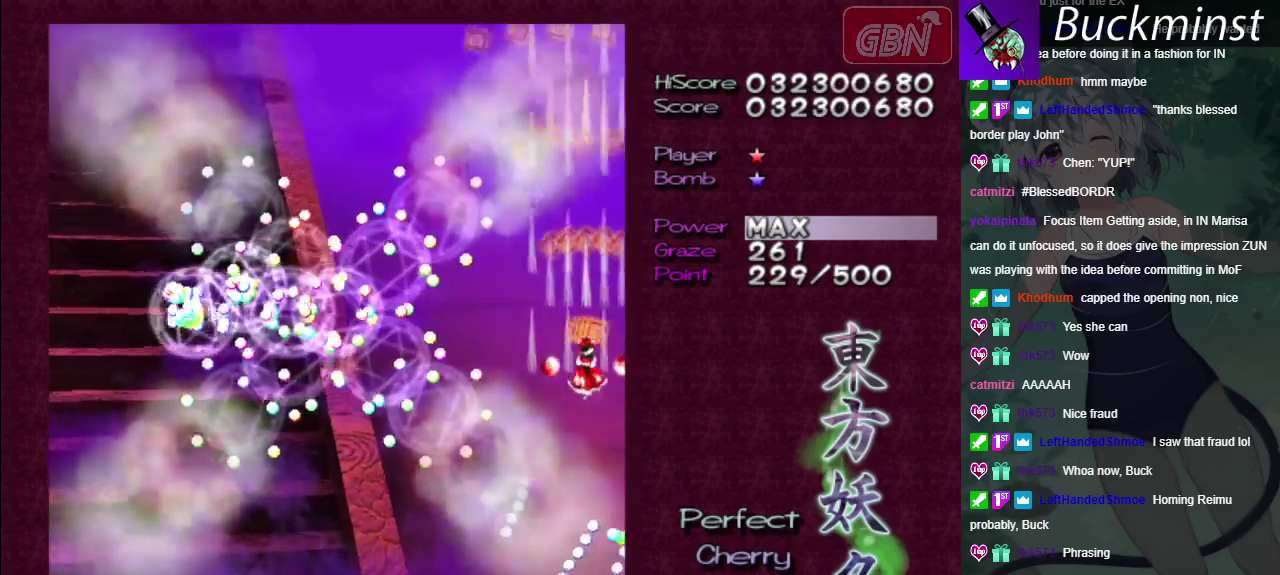
{"dt_ms": 500, "buttons": ["A"], "left_stick": "down-right", "right_stick": "center", "events": [[50, "left_stick", "down-right"], [167, "left_stick", "down"], [267, "left_stick", "center"], [367, "left_stick", "down-right"]]}
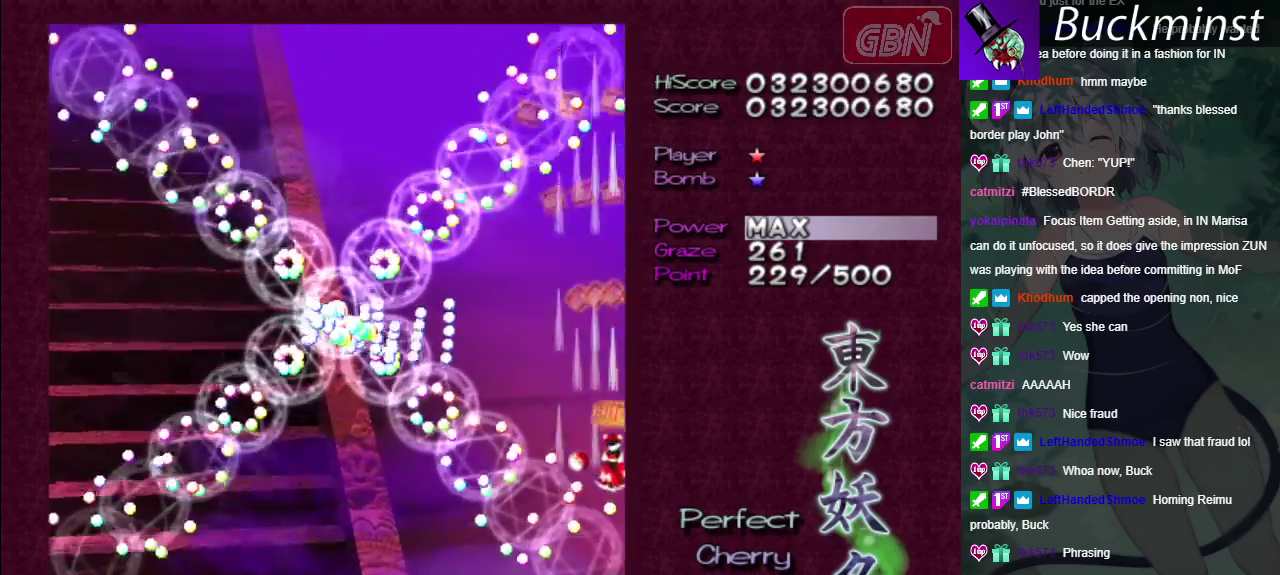
{"dt_ms": 500, "buttons": ["A"], "left_stick": "down", "right_stick": "center"}
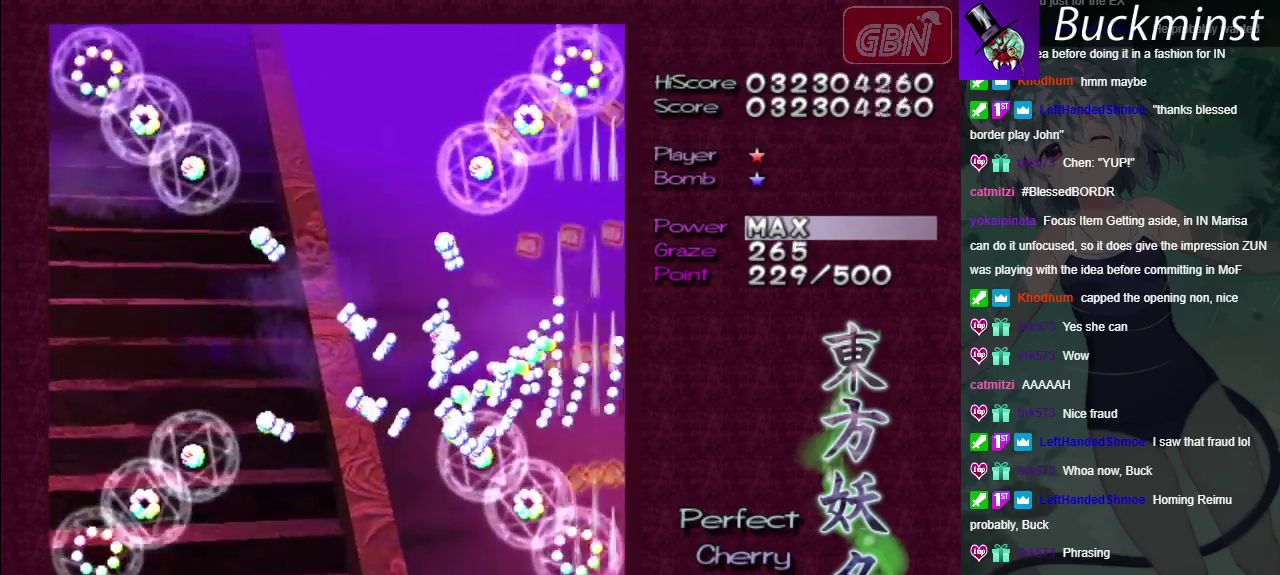
{"dt_ms": 500, "buttons": ["A"], "left_stick": "down-left", "right_stick": "center"}
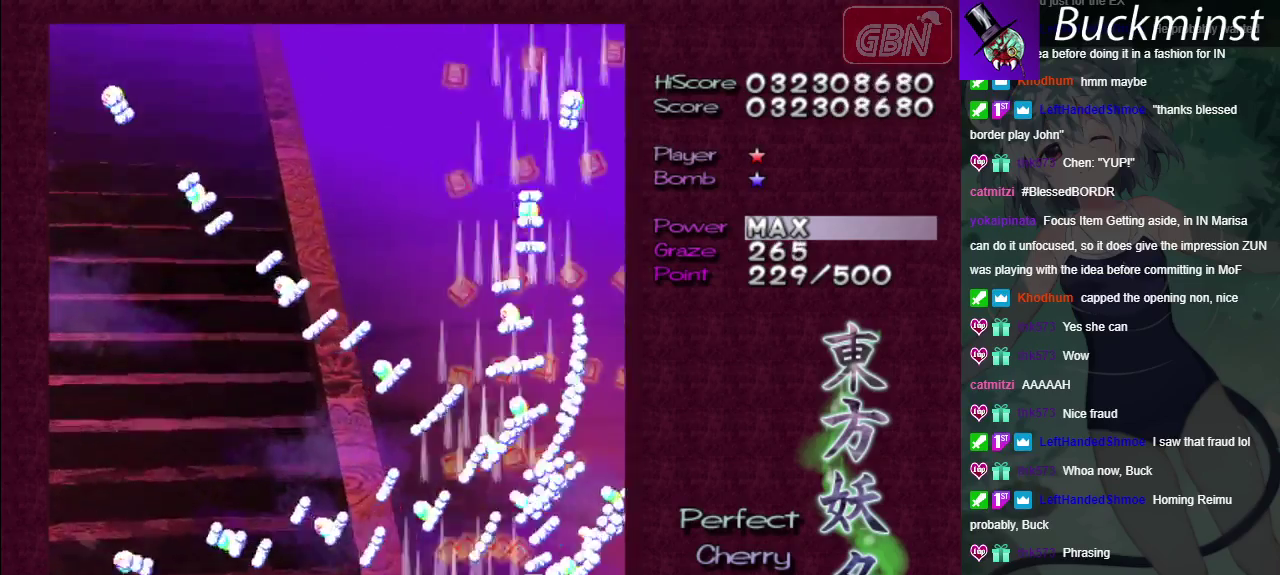
{"dt_ms": 500, "buttons": ["A"], "left_stick": "down-left", "right_stick": "center", "events": []}